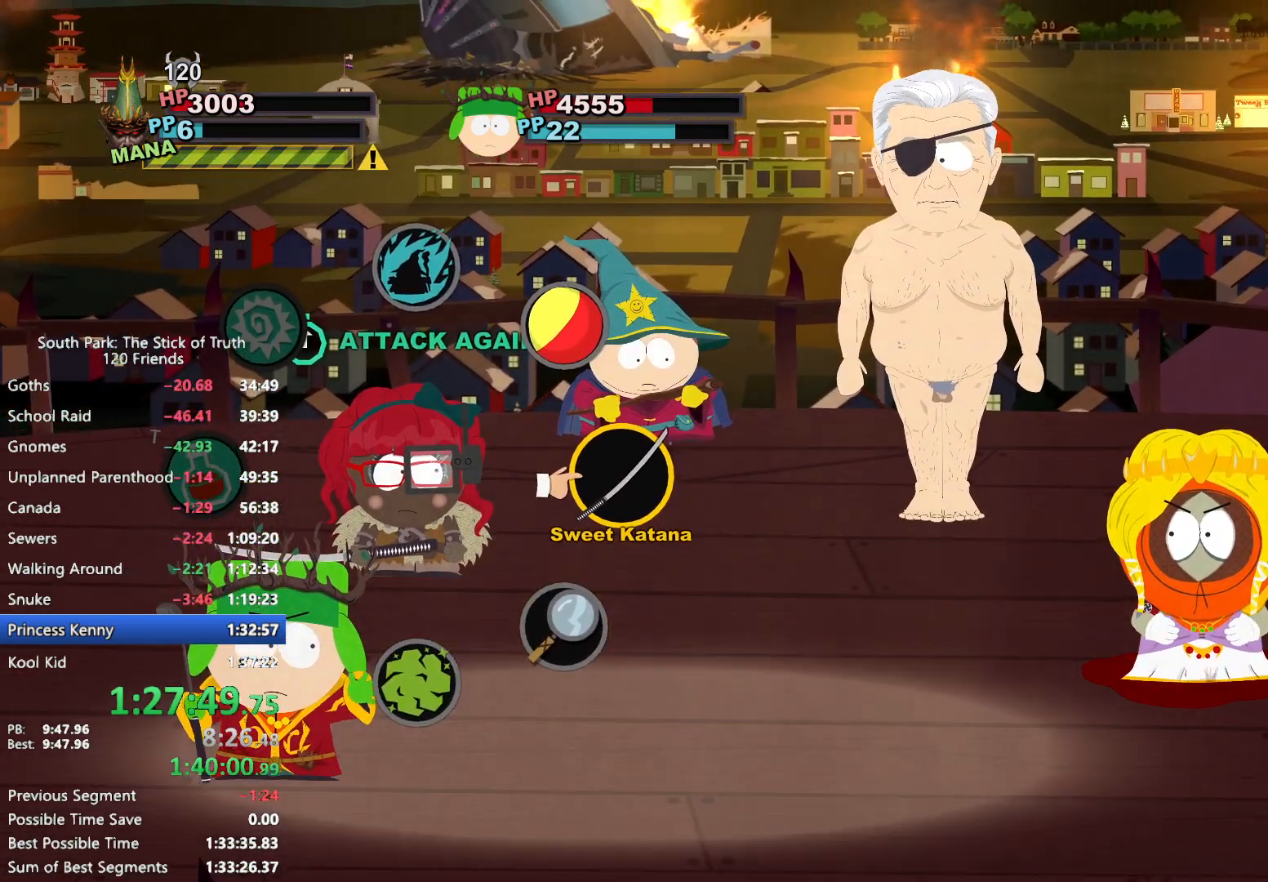
Gameplay with a controller (Xbox layout); each line is a JSON object with the inputs held at the frame after it (dt_ms = milliseconds from this image to that frame). "events" lists button and stick changes between this image and that frame as [ms after this image, input, new state], when the widget could be followed in between. Not read: L3 R3.
{"dt_ms": 500, "buttons": [], "left_stick": "center", "right_stick": "center", "events": [[200, "A", "down"], [233, "A", "up"], [300, "A", "down"], [383, "A", "up"]]}
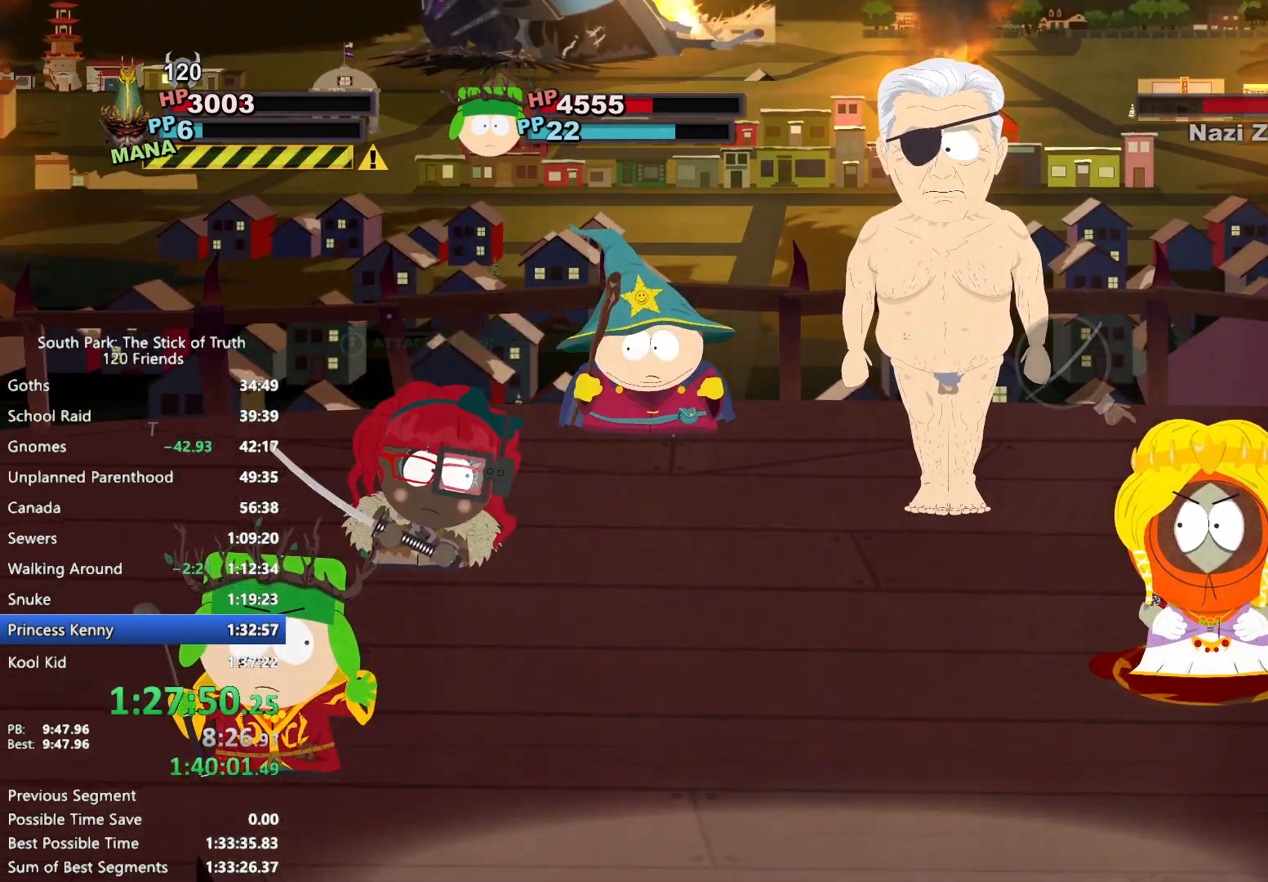
{"dt_ms": 500, "buttons": [], "left_stick": "center", "right_stick": "center", "events": []}
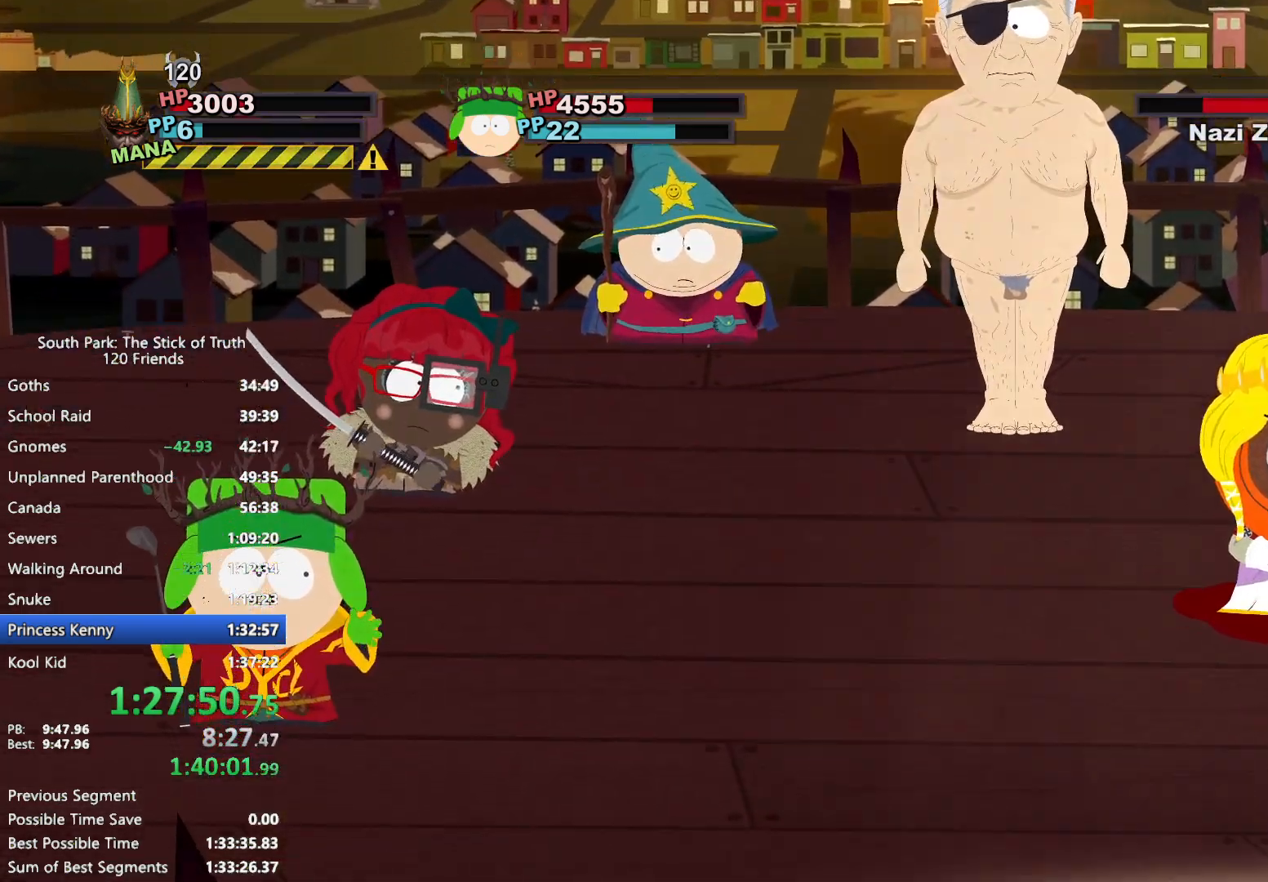
{"dt_ms": 1000, "buttons": [], "left_stick": "center", "right_stick": "center", "events": [[667, "X", "down"], [733, "X", "up"], [800, "X", "down"], [850, "X", "up"], [917, "X", "down"], [967, "X", "up"]]}
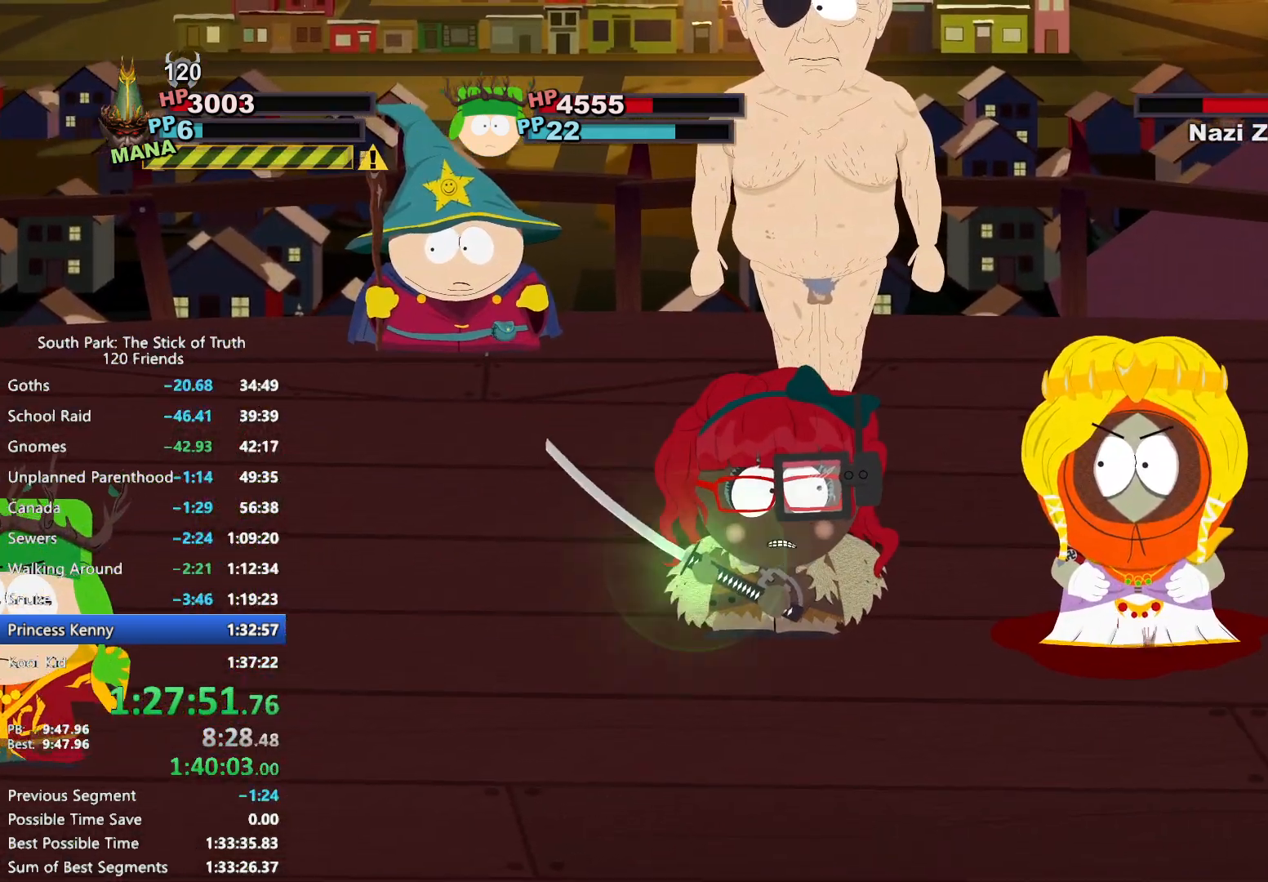
{"dt_ms": 500, "buttons": [], "left_stick": "center", "right_stick": "center", "events": [[17, "X", "down"], [83, "X", "up"]]}
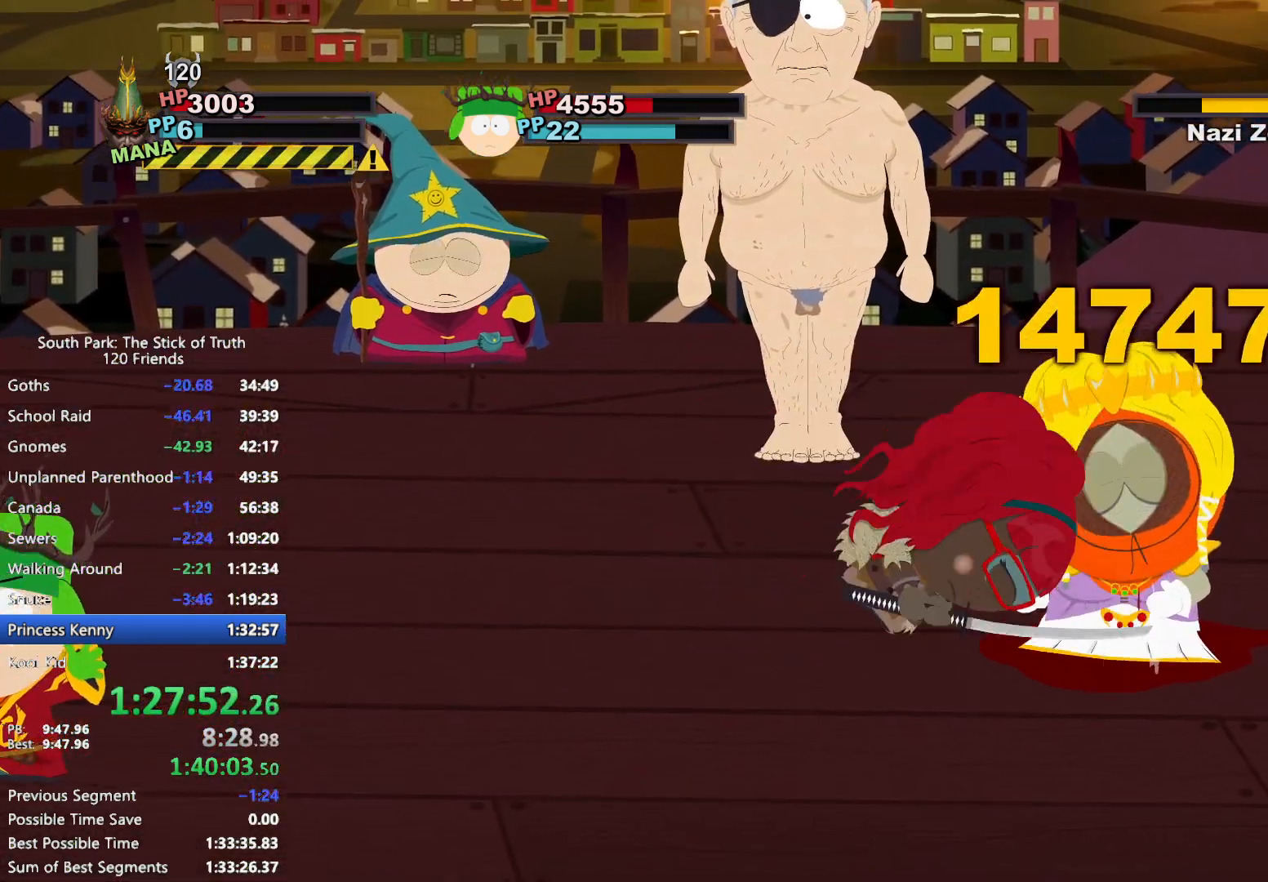
{"dt_ms": 500, "buttons": [], "left_stick": "center", "right_stick": "center", "events": []}
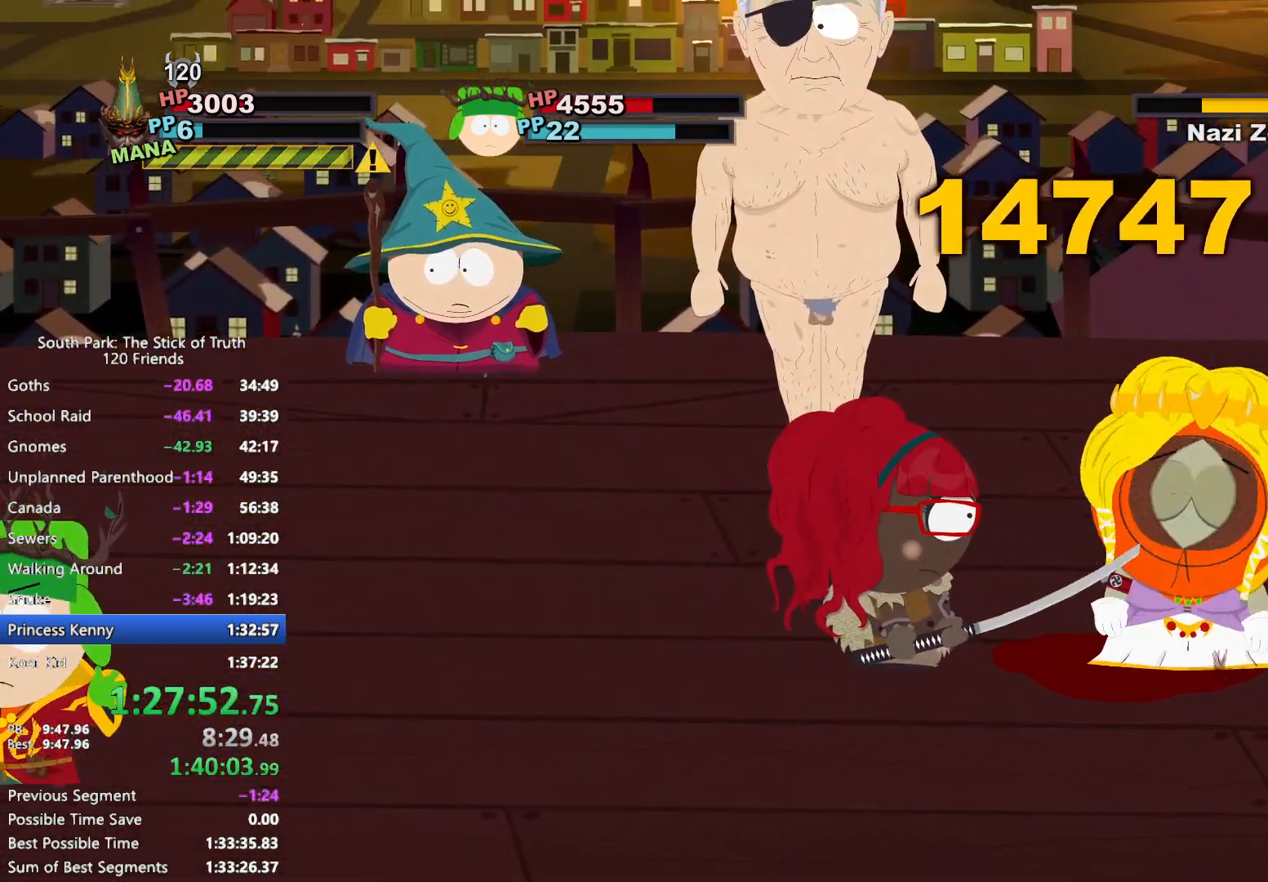
{"dt_ms": 500, "buttons": [], "left_stick": "center", "right_stick": "center", "events": []}
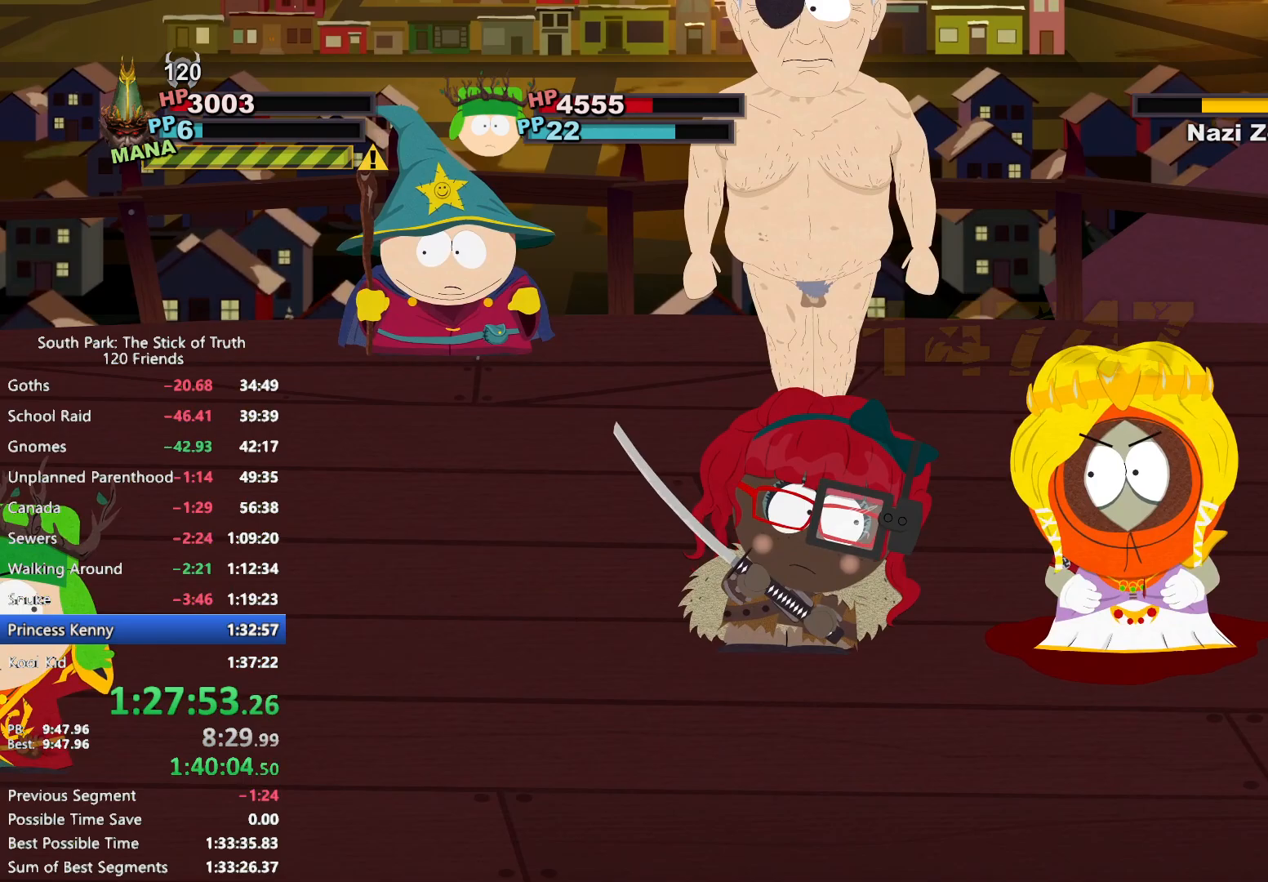
{"dt_ms": 500, "buttons": [], "left_stick": "center", "right_stick": "center", "events": []}
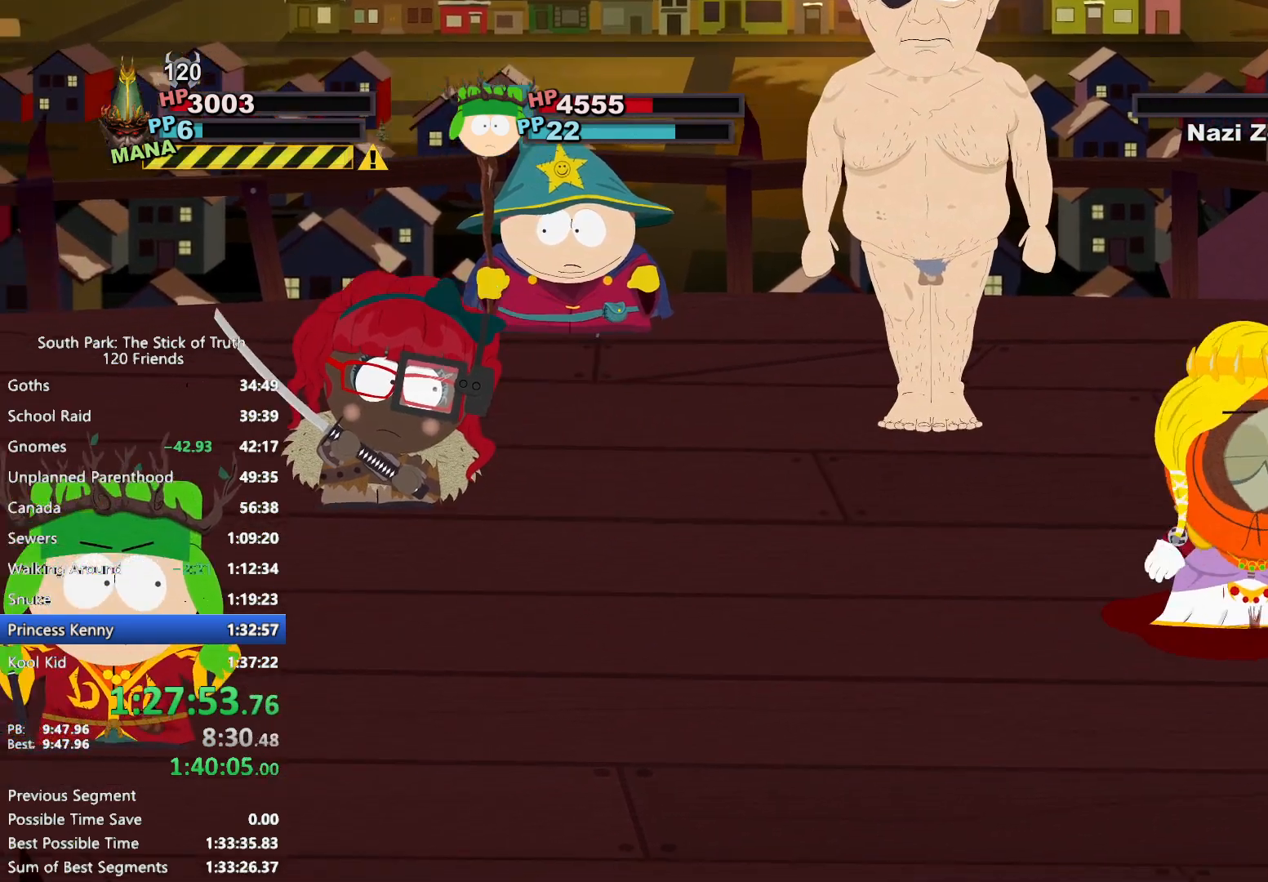
{"dt_ms": 500, "buttons": [], "left_stick": "up-left", "right_stick": "center", "events": [[317, "left_stick", "up-left"]]}
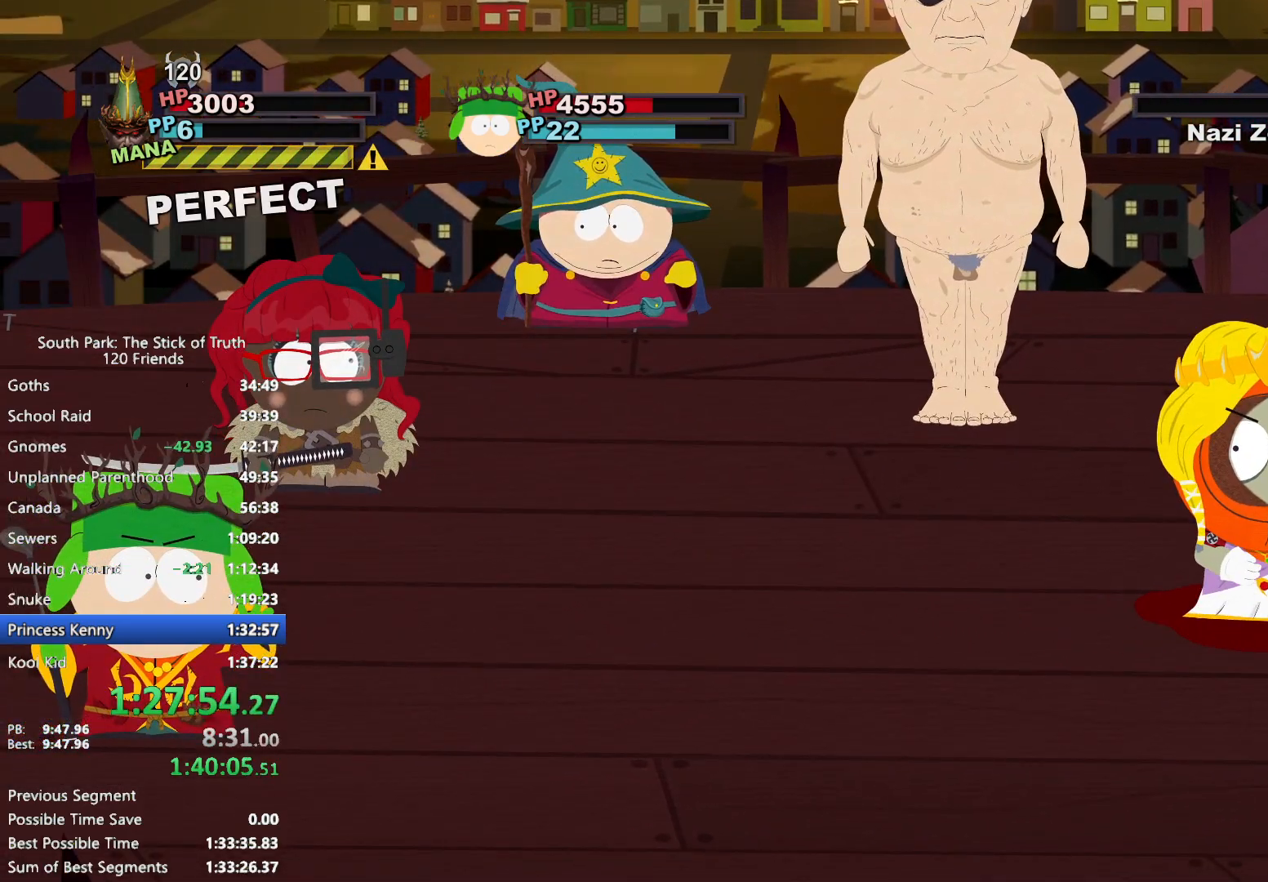
{"dt_ms": 500, "buttons": ["A"], "left_stick": "up-left", "right_stick": "center", "events": [[350, "A", "down"], [400, "A", "up"], [467, "A", "down"]]}
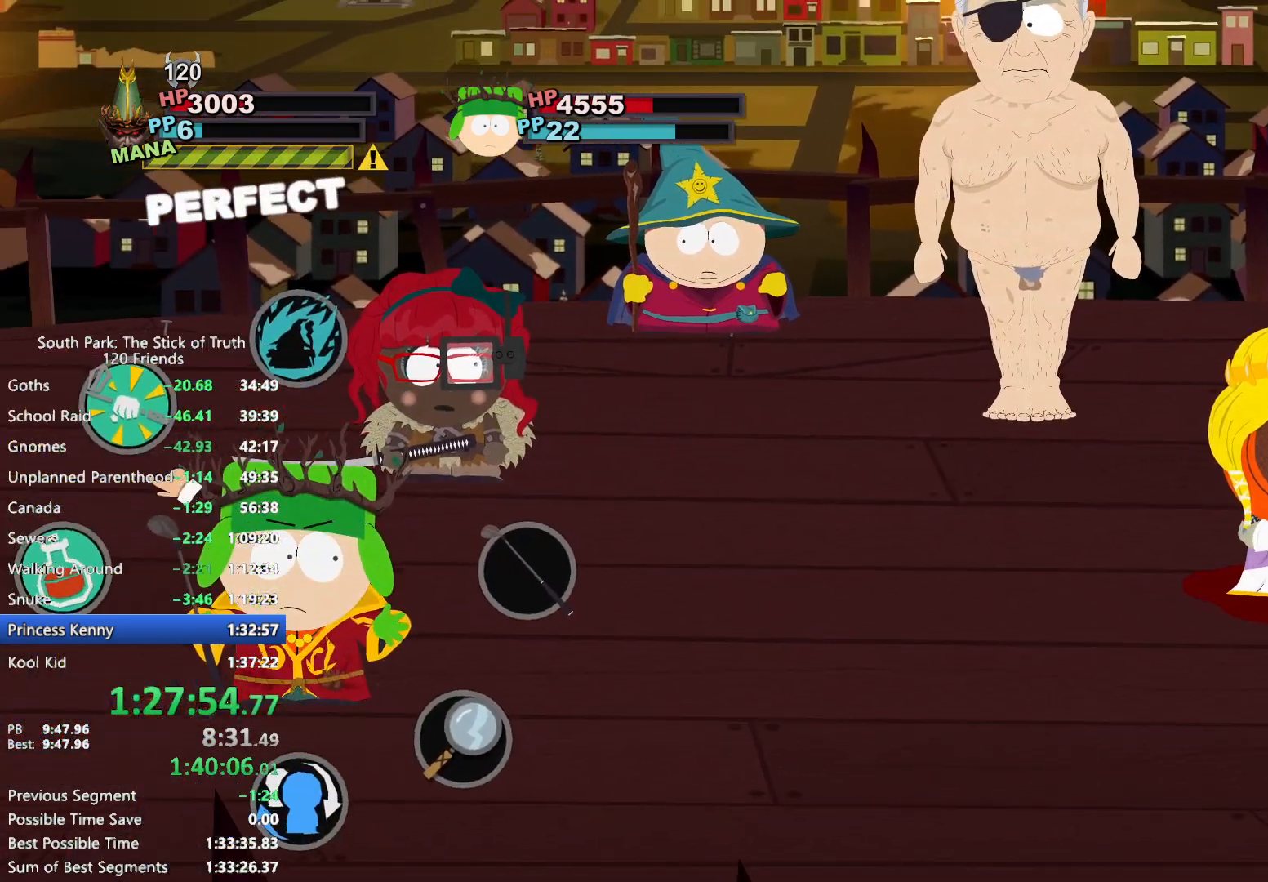
{"dt_ms": 500, "buttons": [], "left_stick": "center", "right_stick": "center", "events": [[33, "A", "up"], [183, "left_stick", "center"]]}
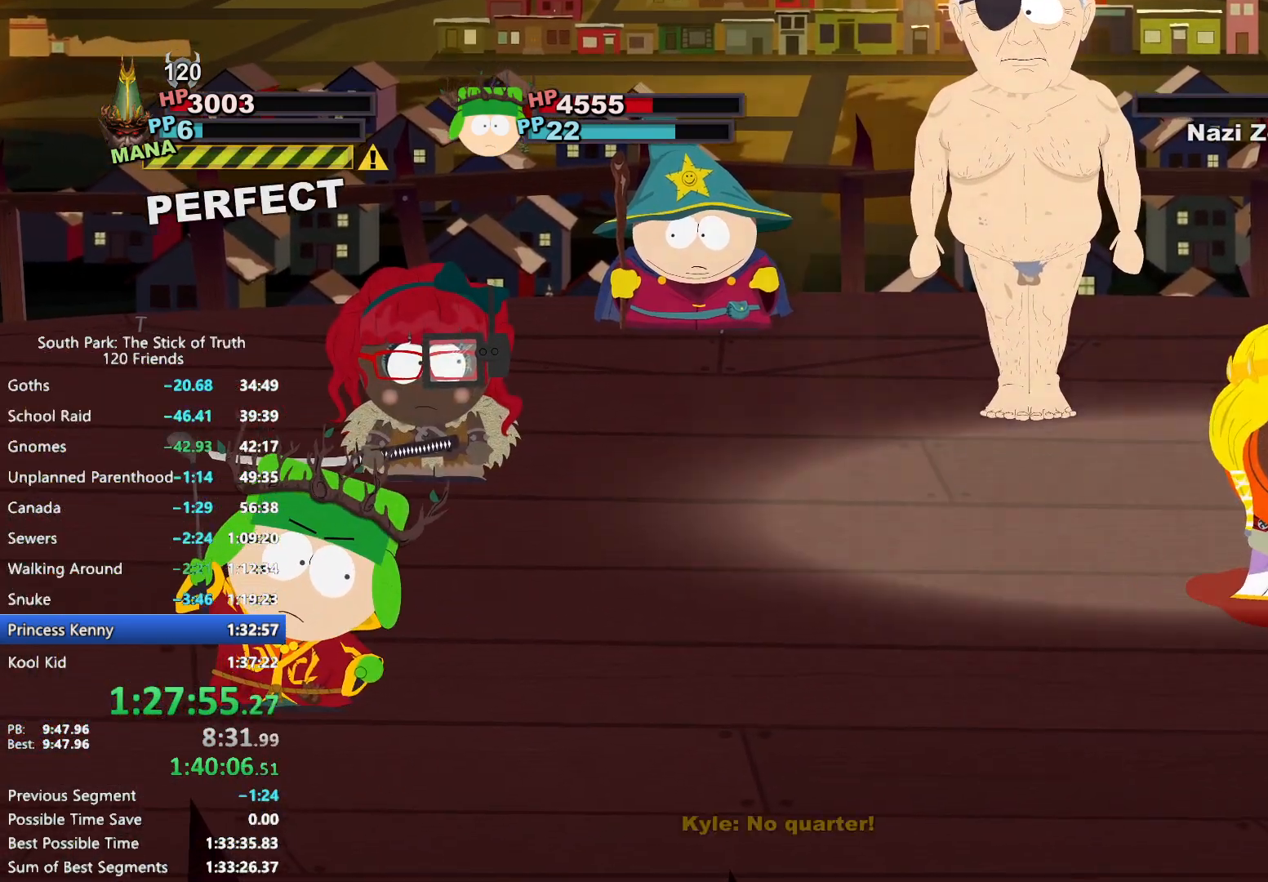
{"dt_ms": 500, "buttons": [], "left_stick": "center", "right_stick": "center", "events": []}
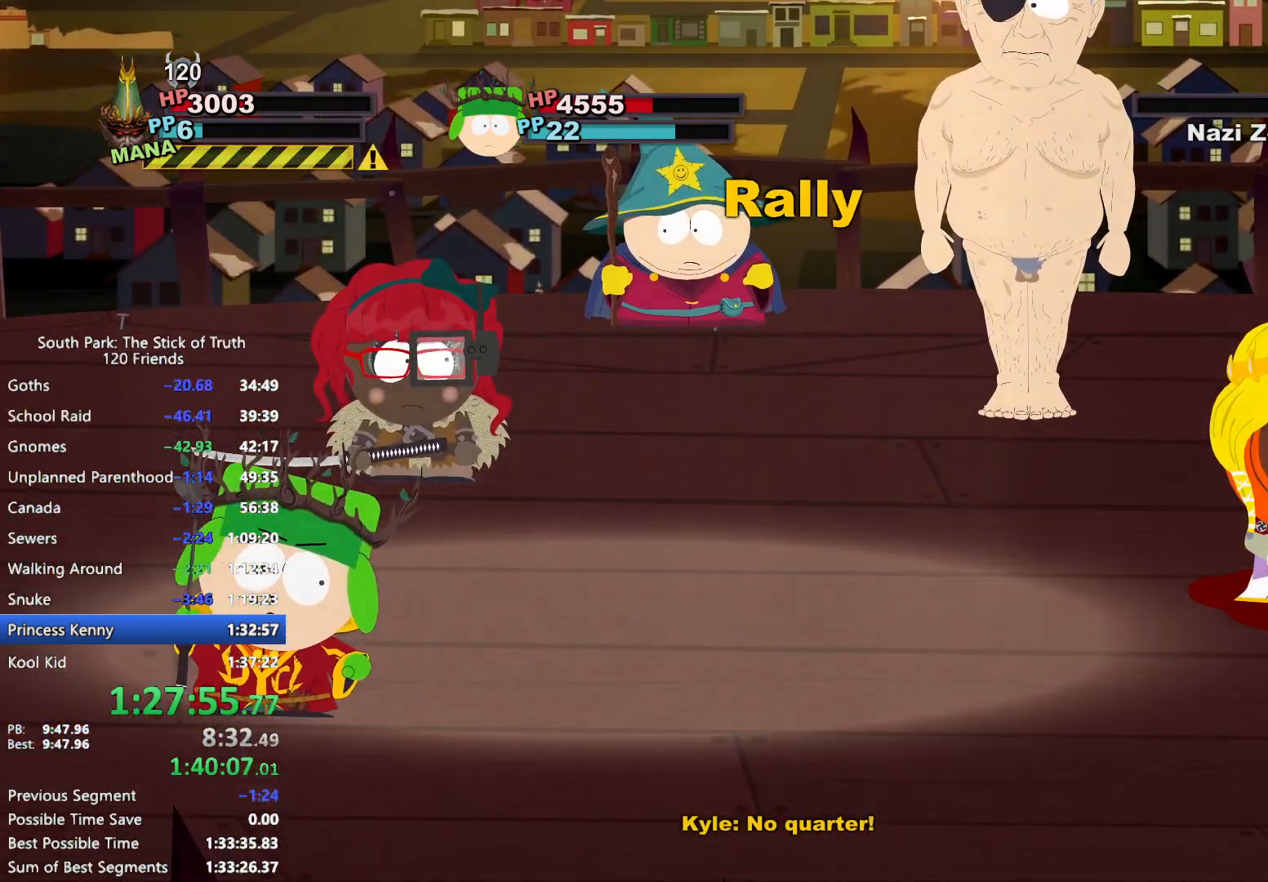
{"dt_ms": 500, "buttons": [], "left_stick": "center", "right_stick": "center", "events": []}
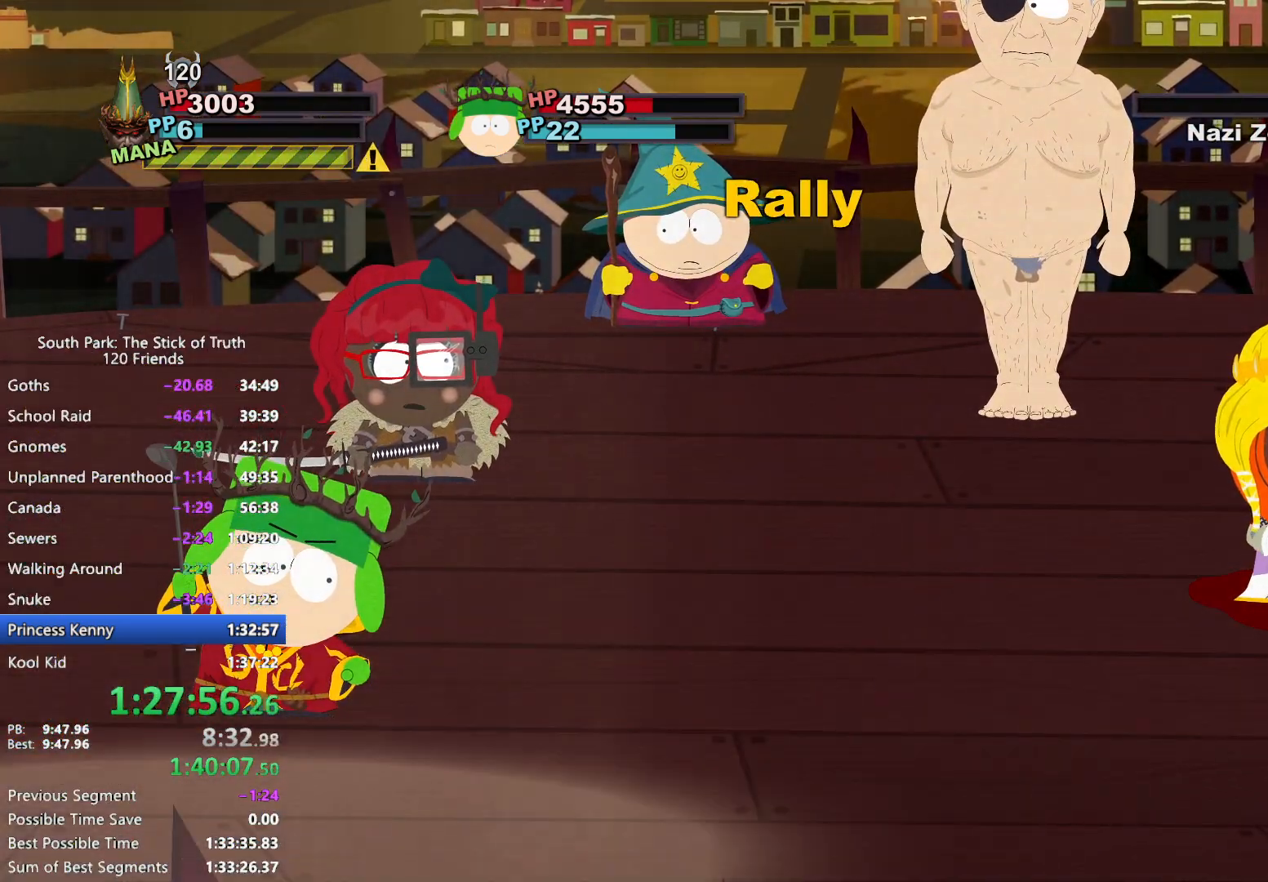
{"dt_ms": 500, "buttons": [], "left_stick": "center", "right_stick": "center", "events": []}
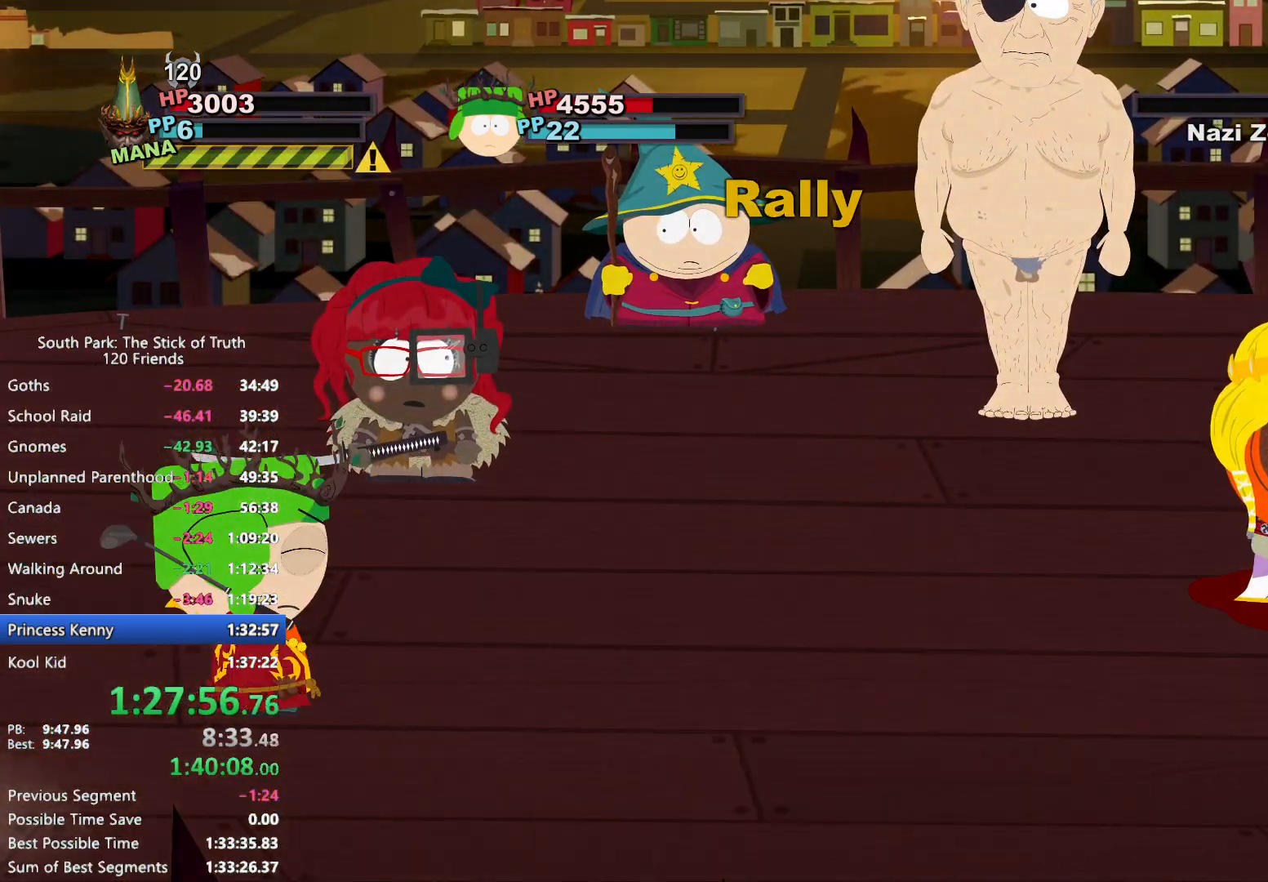
{"dt_ms": 500, "buttons": [], "left_stick": "center", "right_stick": "center", "events": []}
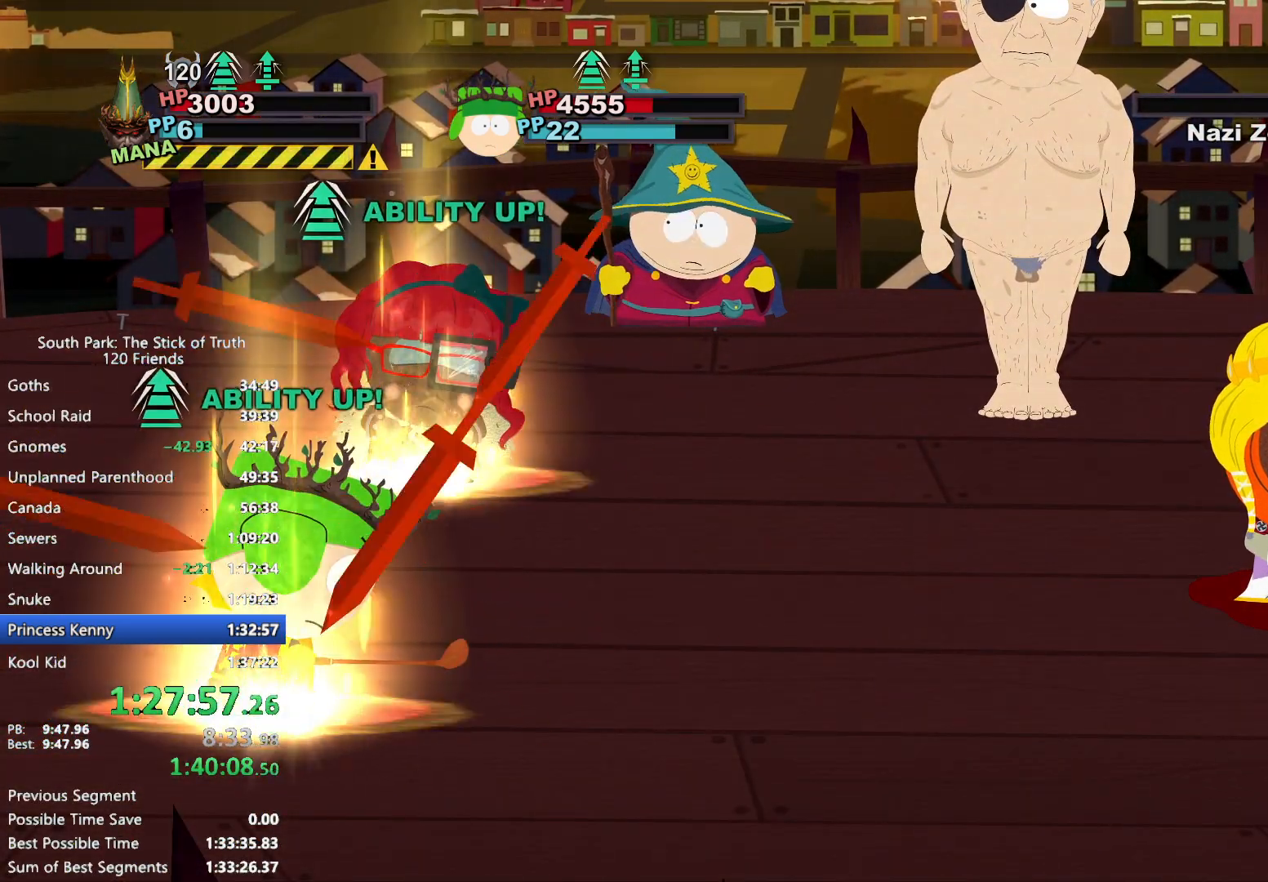
{"dt_ms": 500, "buttons": [], "left_stick": "center", "right_stick": "center", "events": []}
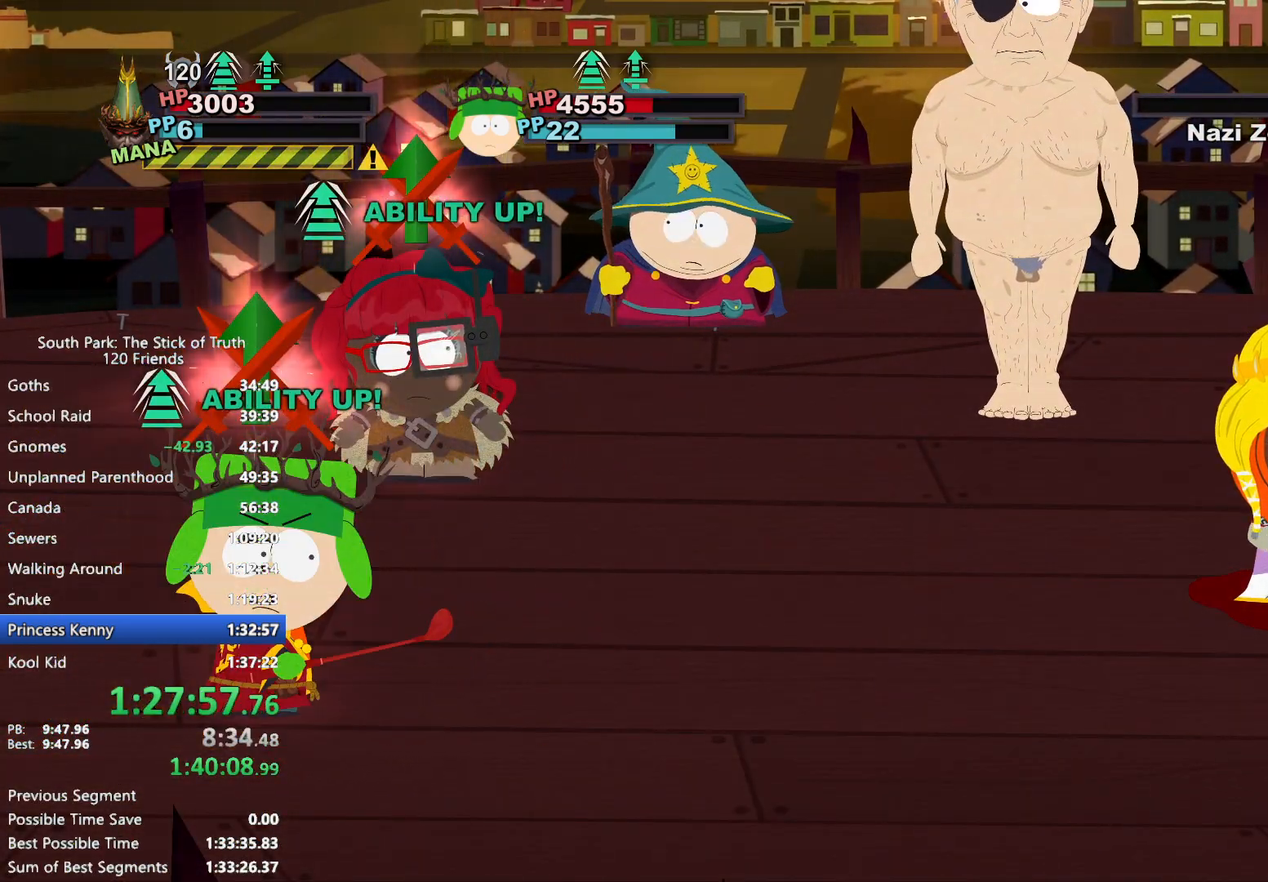
{"dt_ms": 500, "buttons": [], "left_stick": "center", "right_stick": "center", "events": []}
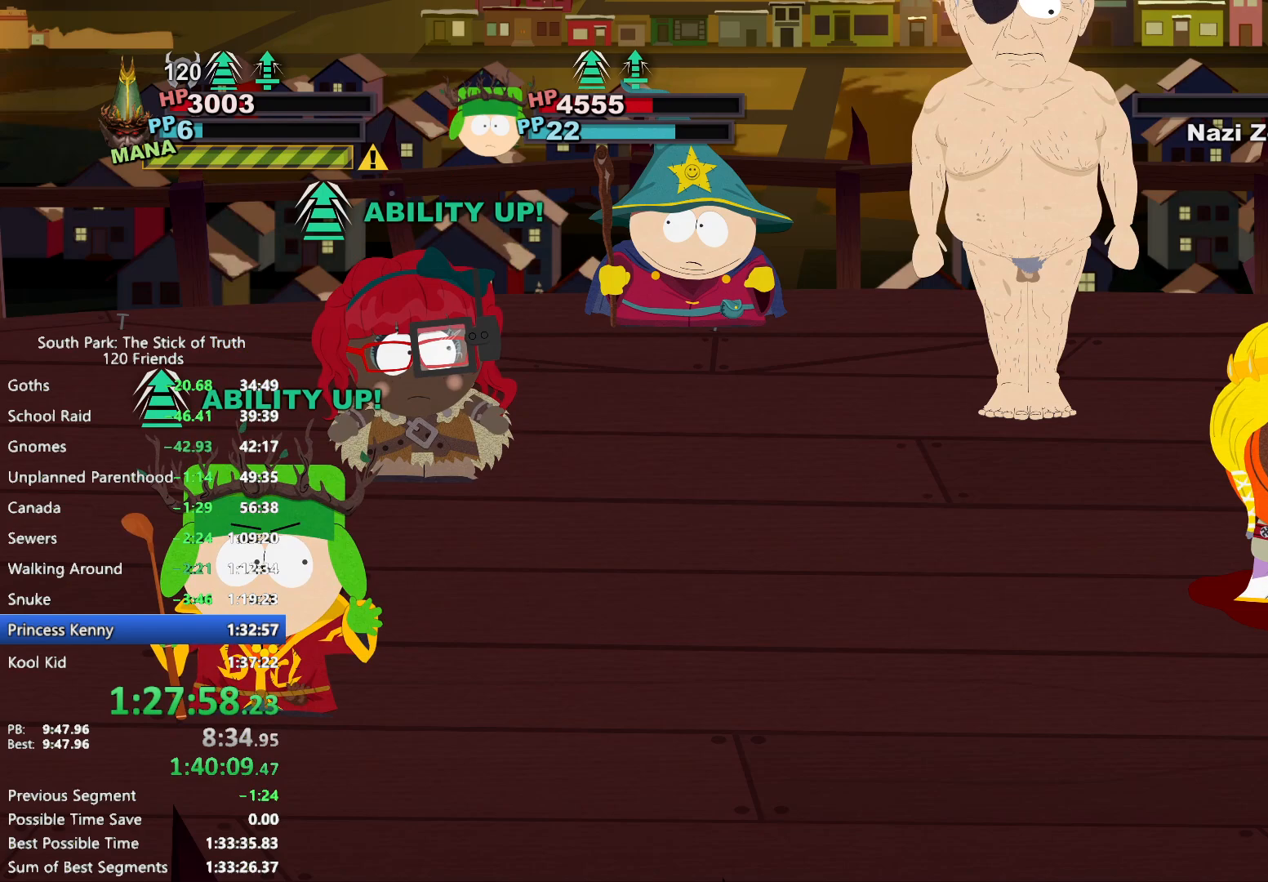
{"dt_ms": 500, "buttons": [], "left_stick": "center", "right_stick": "center", "events": []}
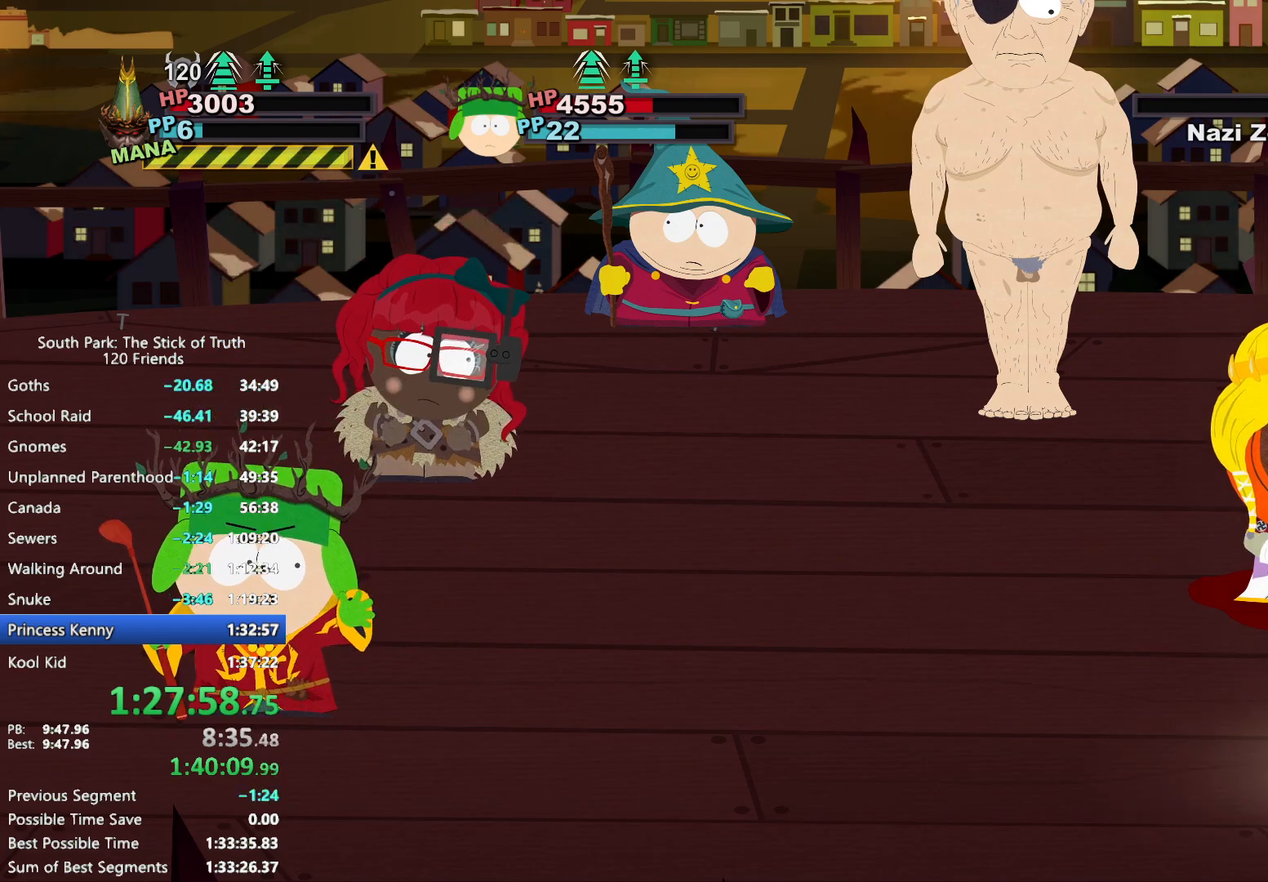
{"dt_ms": 500, "buttons": [], "left_stick": "center", "right_stick": "center", "events": []}